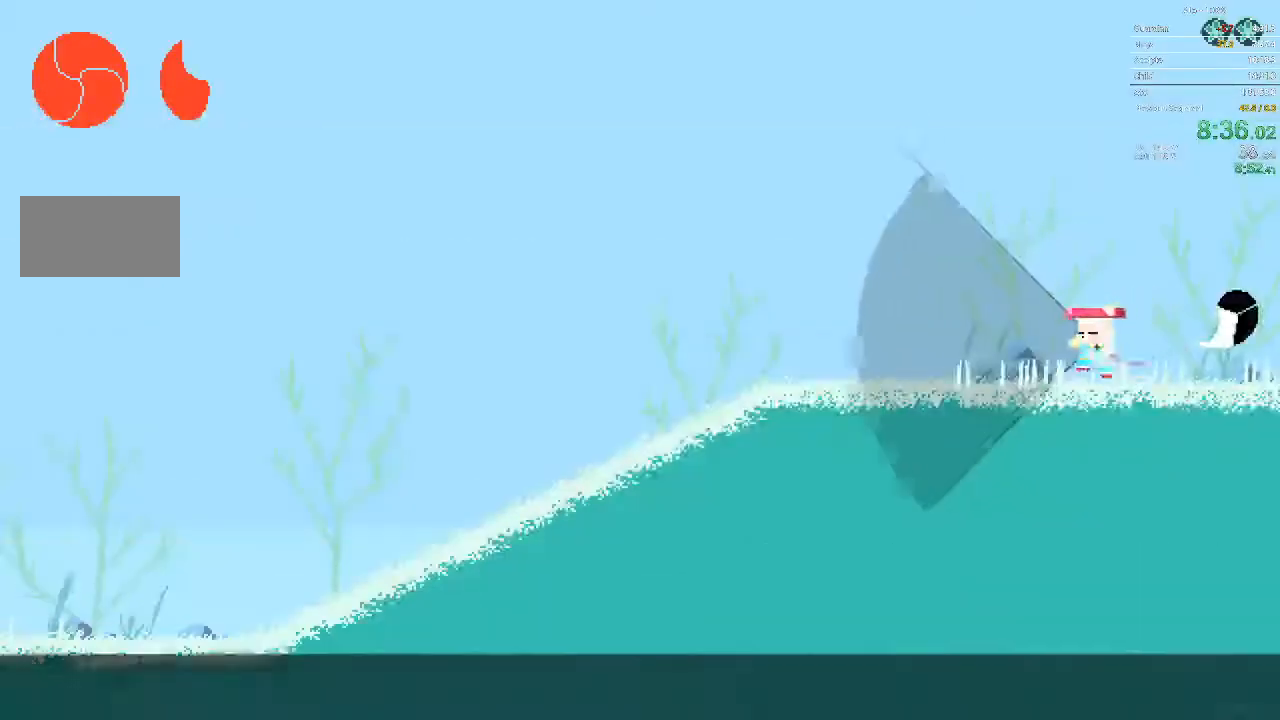
Gameplay with a controller; each line is a JSON object with the inputs held at the frame after it. "events" lists button and stick changes between this image and that frame as [ms after this image, input, new state], when the widget could be followed in between. Not read: A B L3 R3 X Y.
{"buttons": ["DPAD_LEFT"], "events": []}
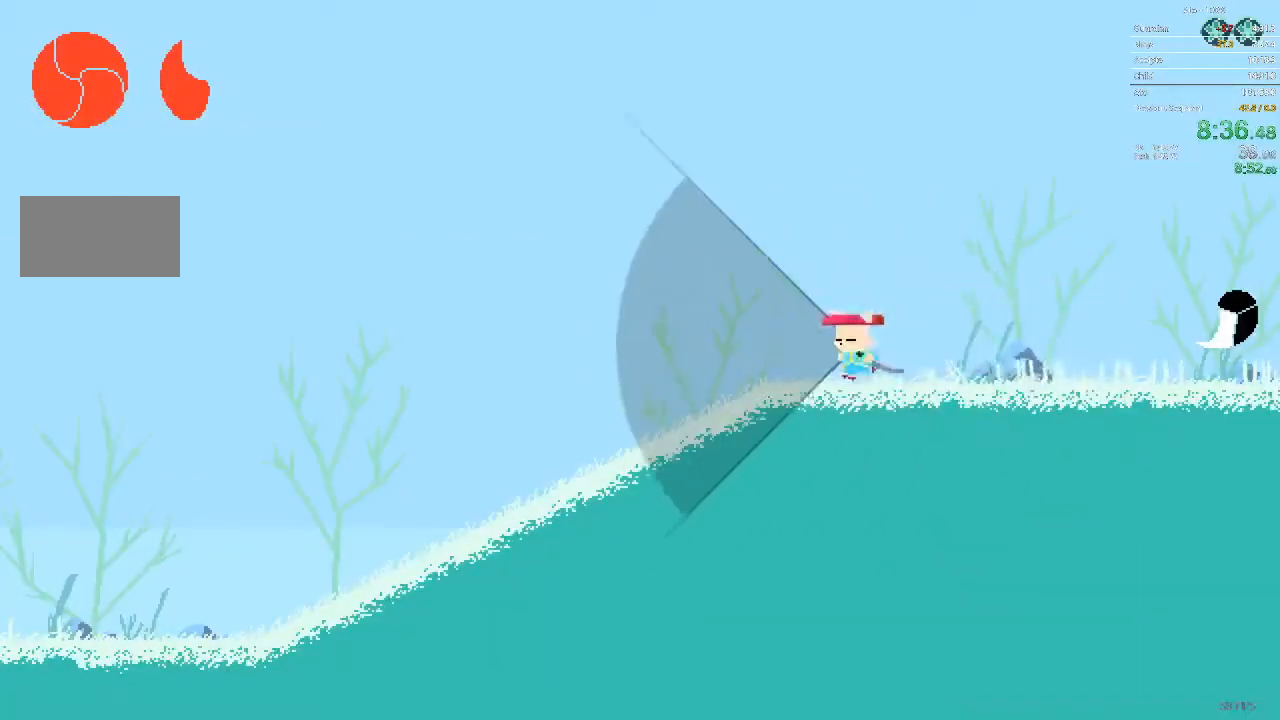
{"buttons": ["DPAD_LEFT"], "events": []}
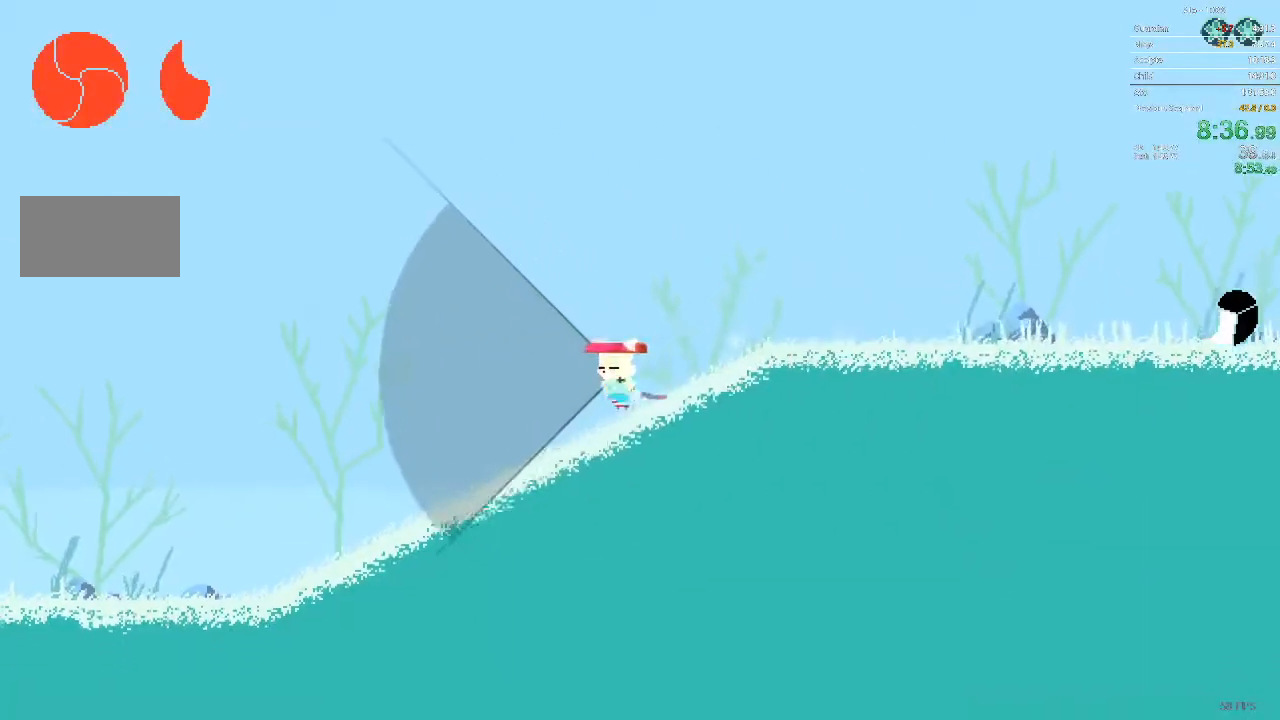
{"buttons": ["DPAD_LEFT"], "events": []}
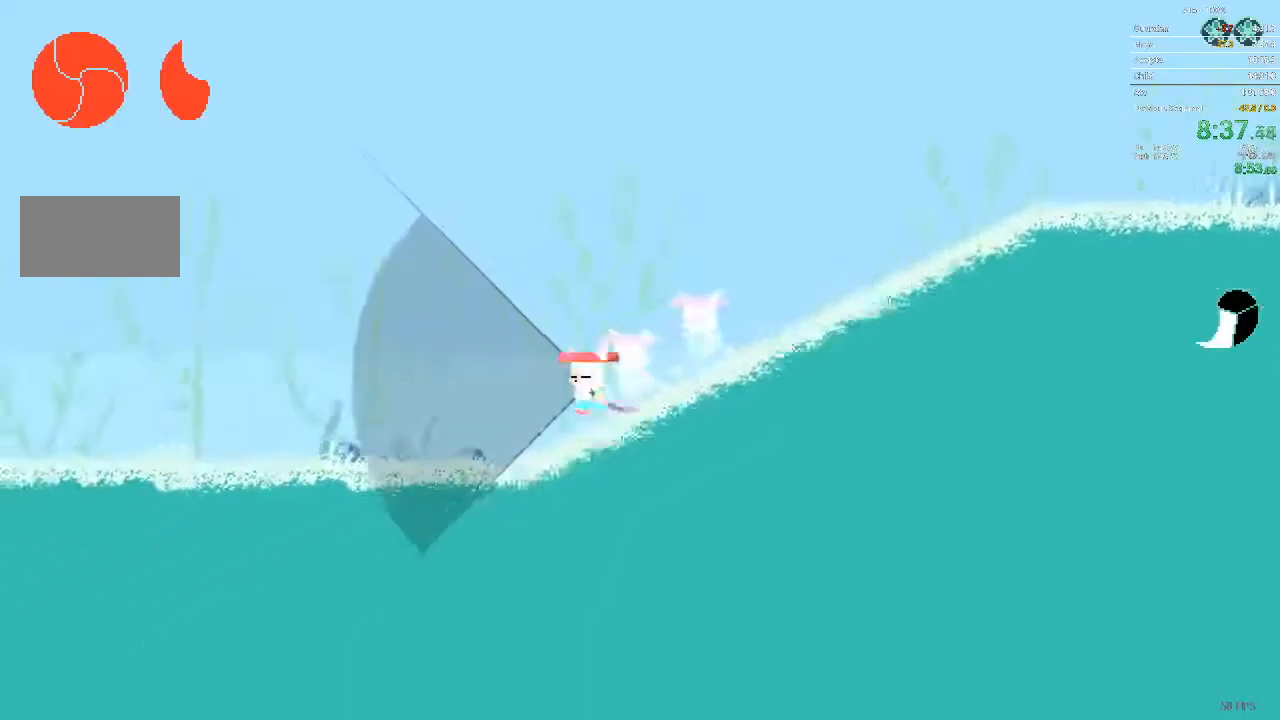
{"buttons": ["DPAD_LEFT"], "events": []}
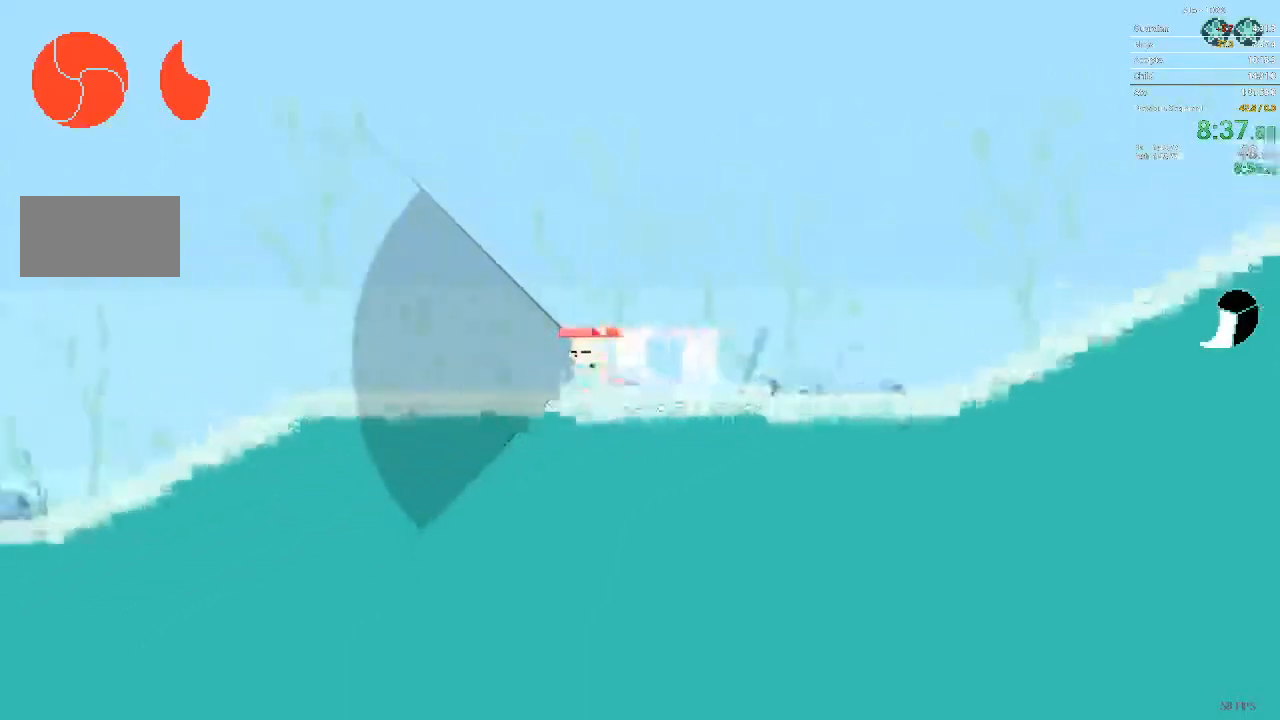
{"buttons": ["DPAD_LEFT"], "events": []}
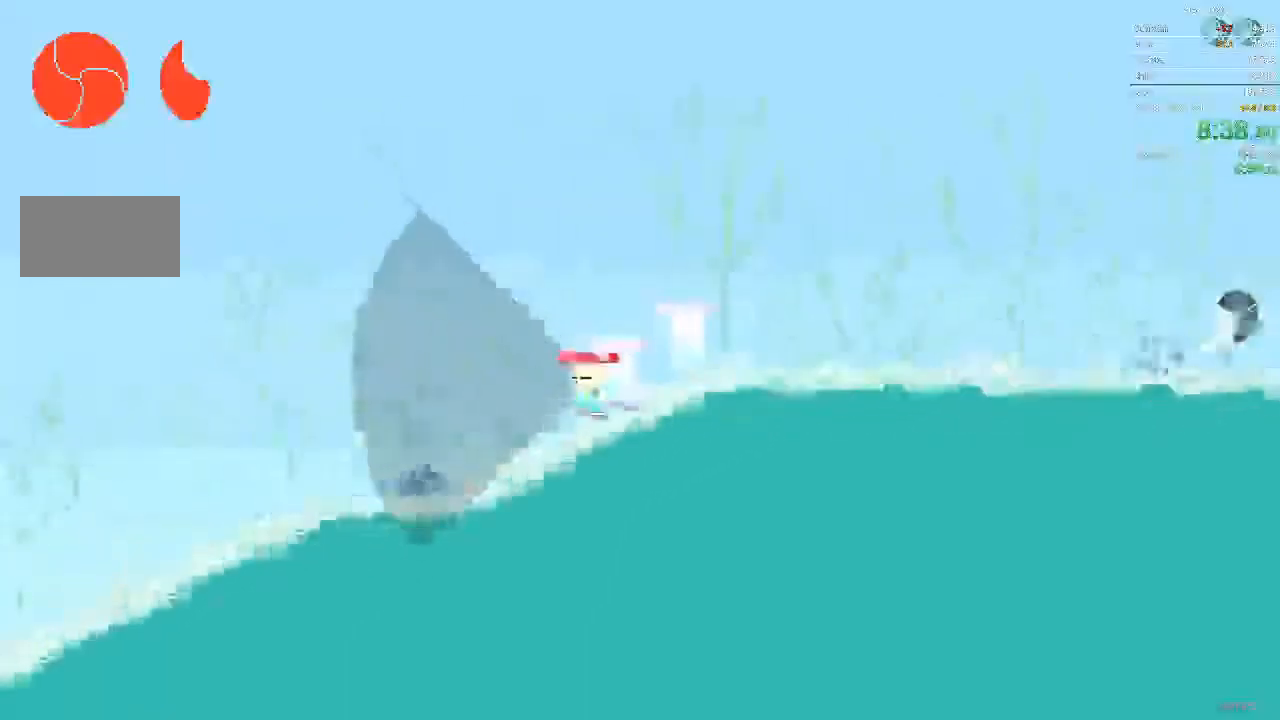
{"buttons": ["DPAD_LEFT"], "events": []}
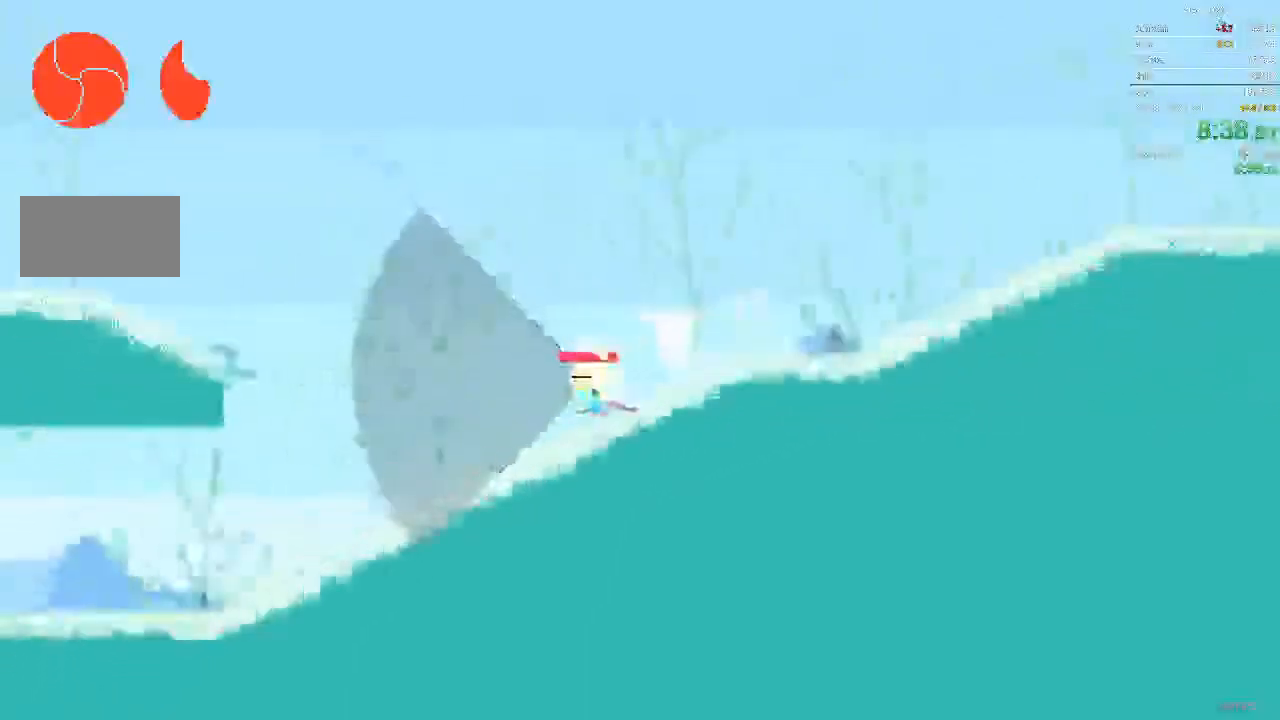
{"buttons": ["DPAD_LEFT"], "events": []}
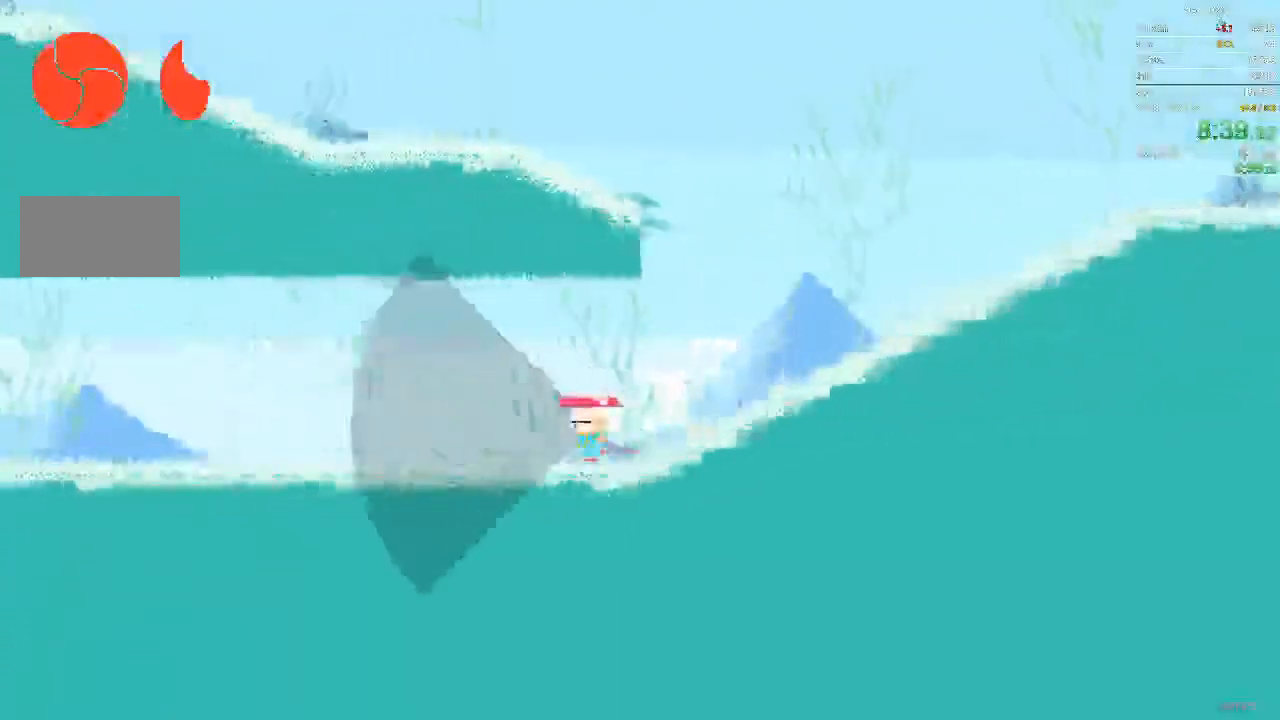
{"buttons": ["DPAD_LEFT"], "events": []}
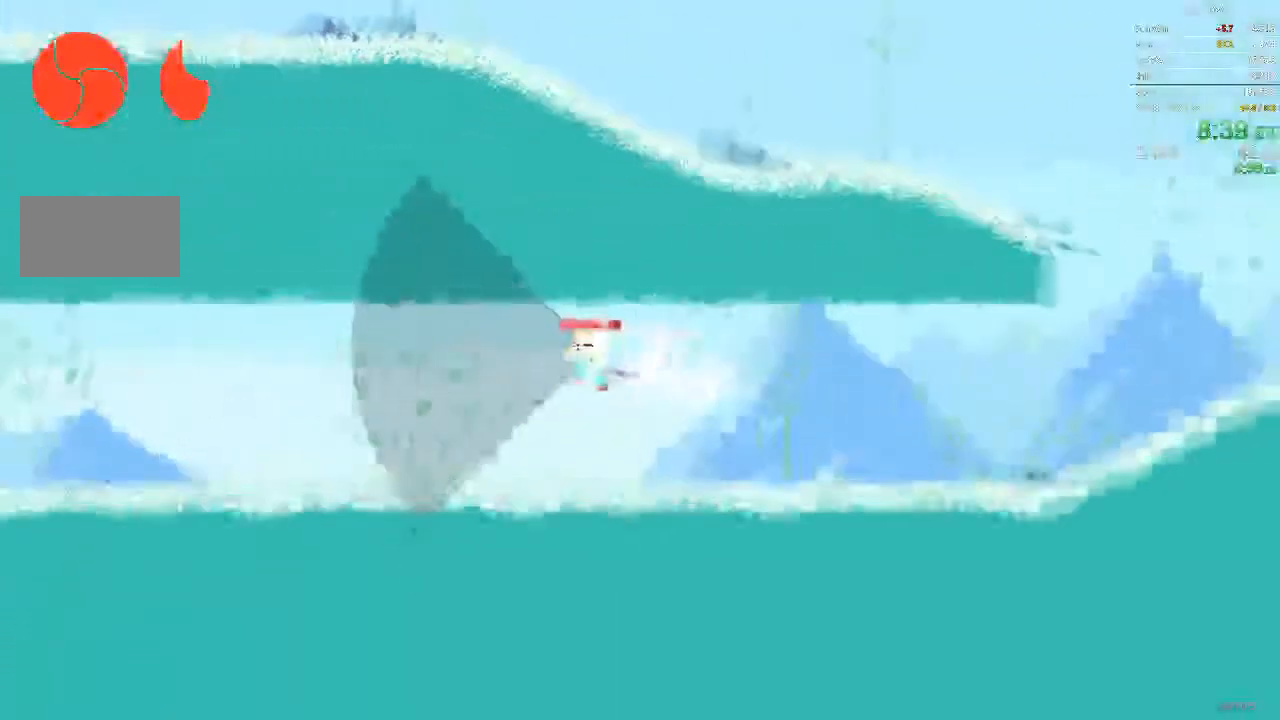
{"buttons": ["DPAD_LEFT"], "events": []}
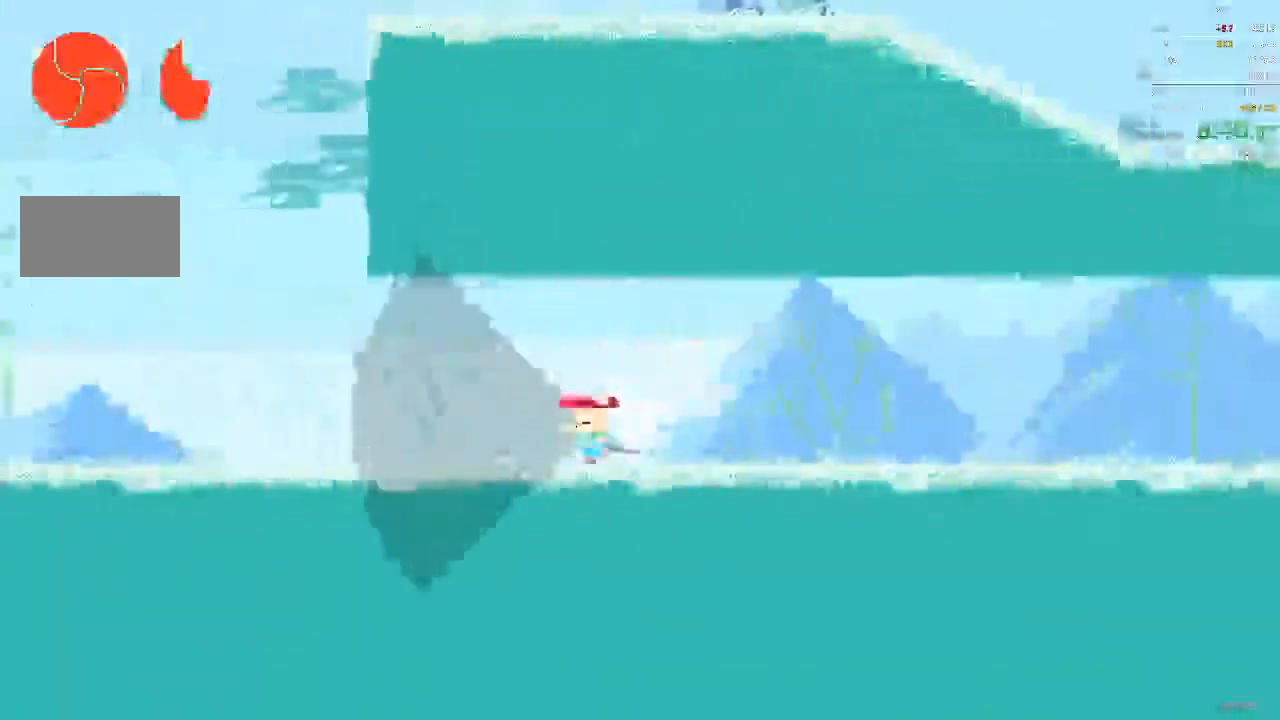
{"buttons": ["DPAD_LEFT"], "events": []}
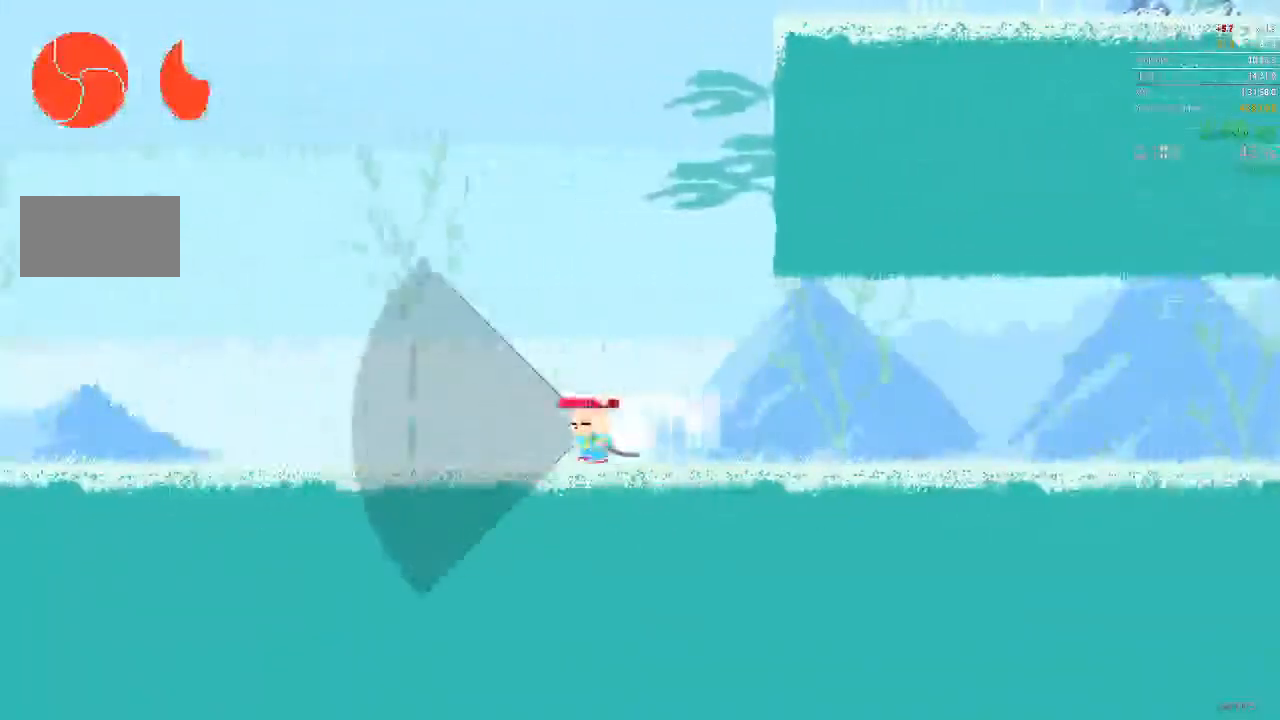
{"buttons": ["DPAD_LEFT"], "events": []}
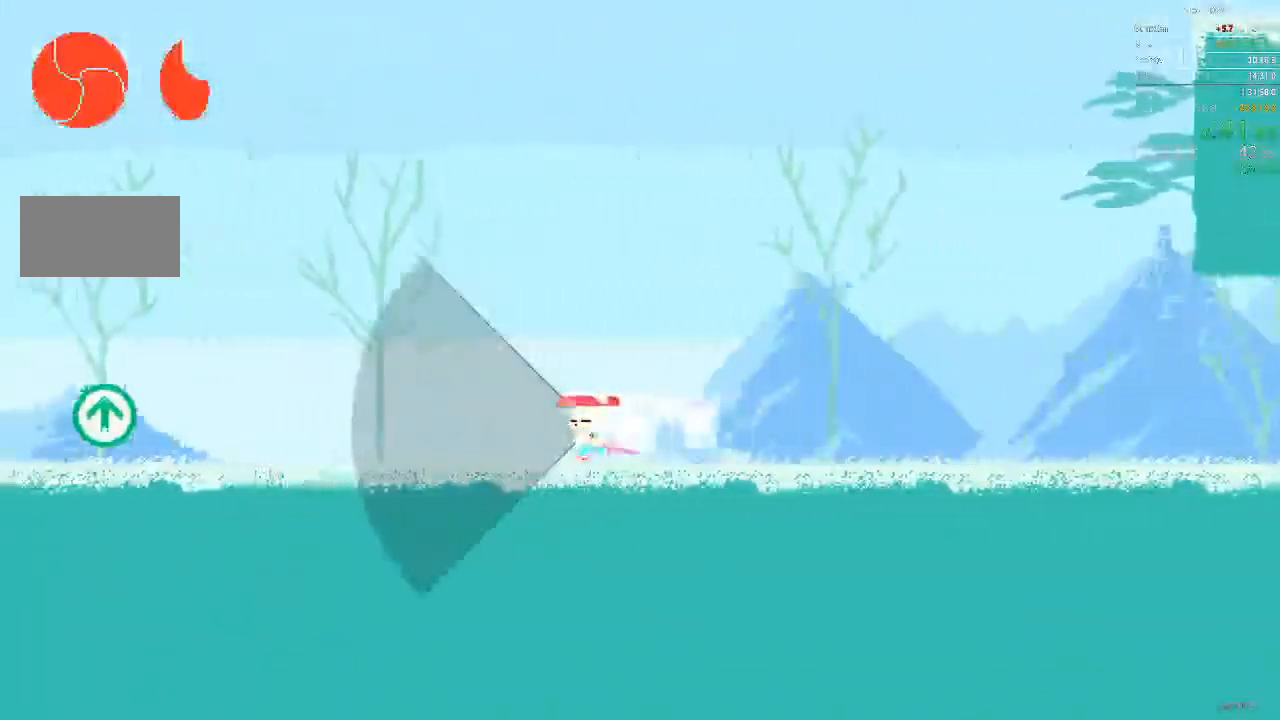
{"buttons": ["DPAD_LEFT"], "events": []}
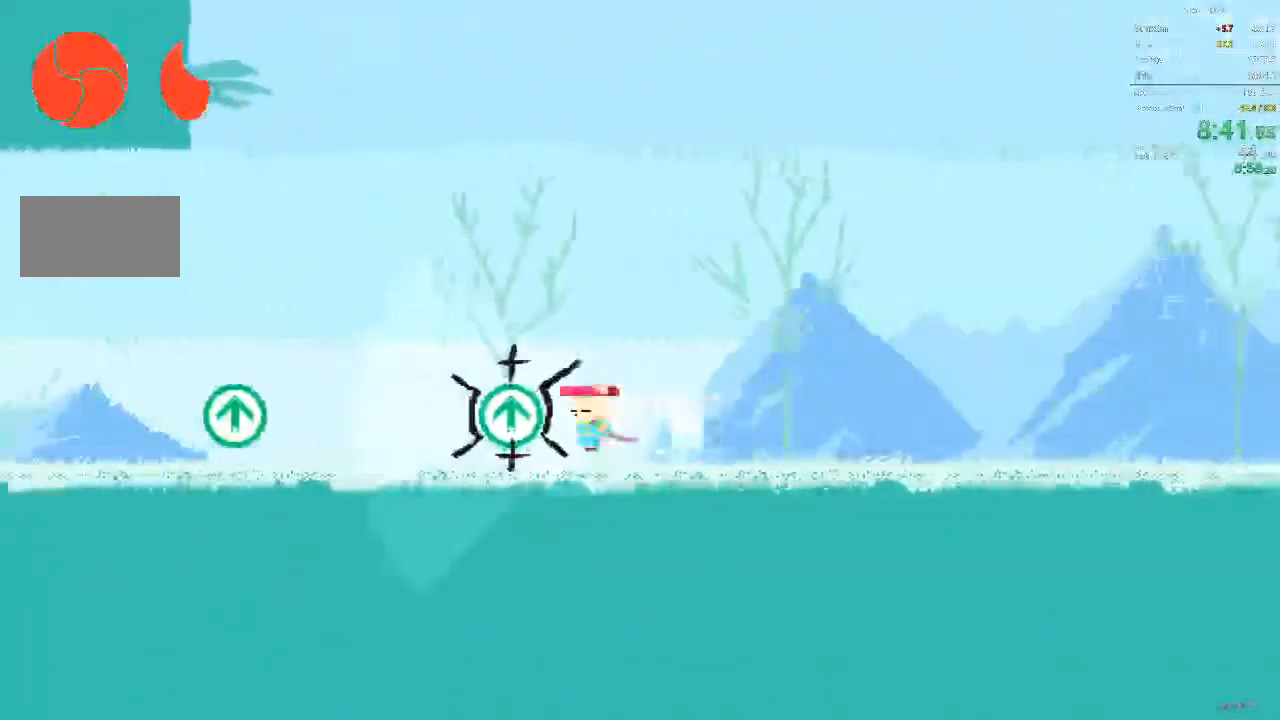
{"buttons": ["DPAD_LEFT"], "events": []}
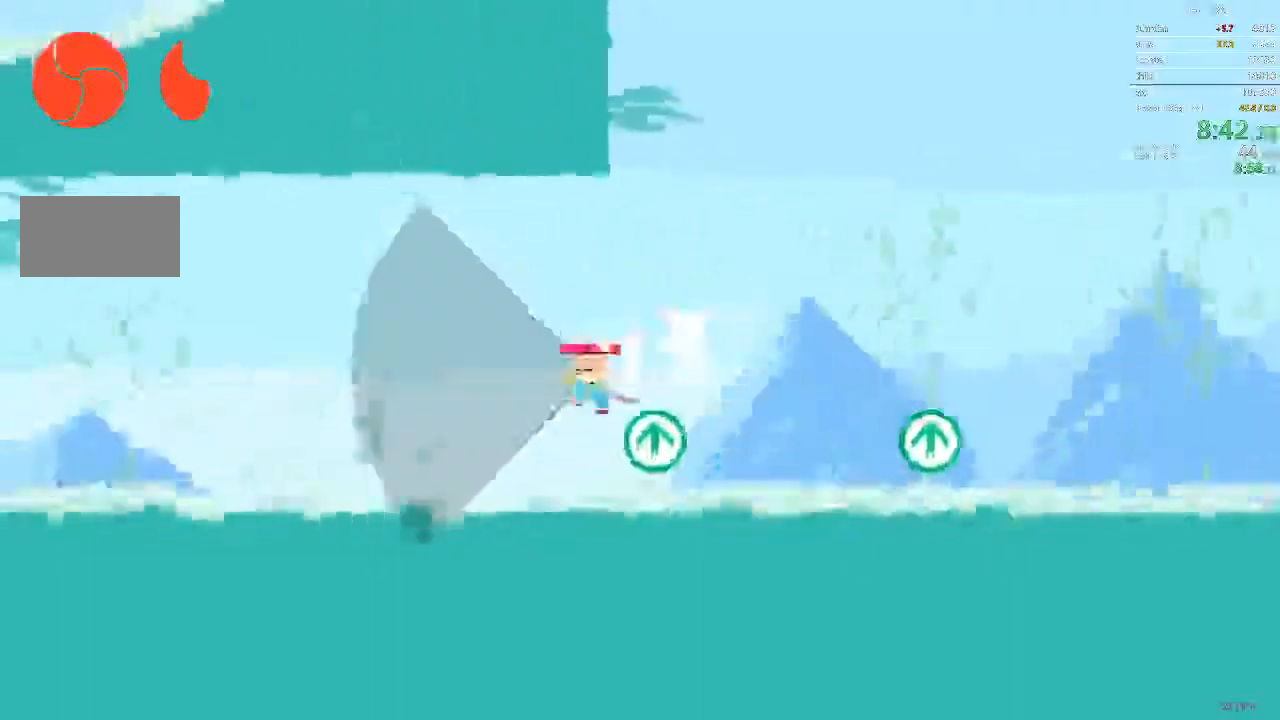
{"buttons": ["DPAD_LEFT"], "events": []}
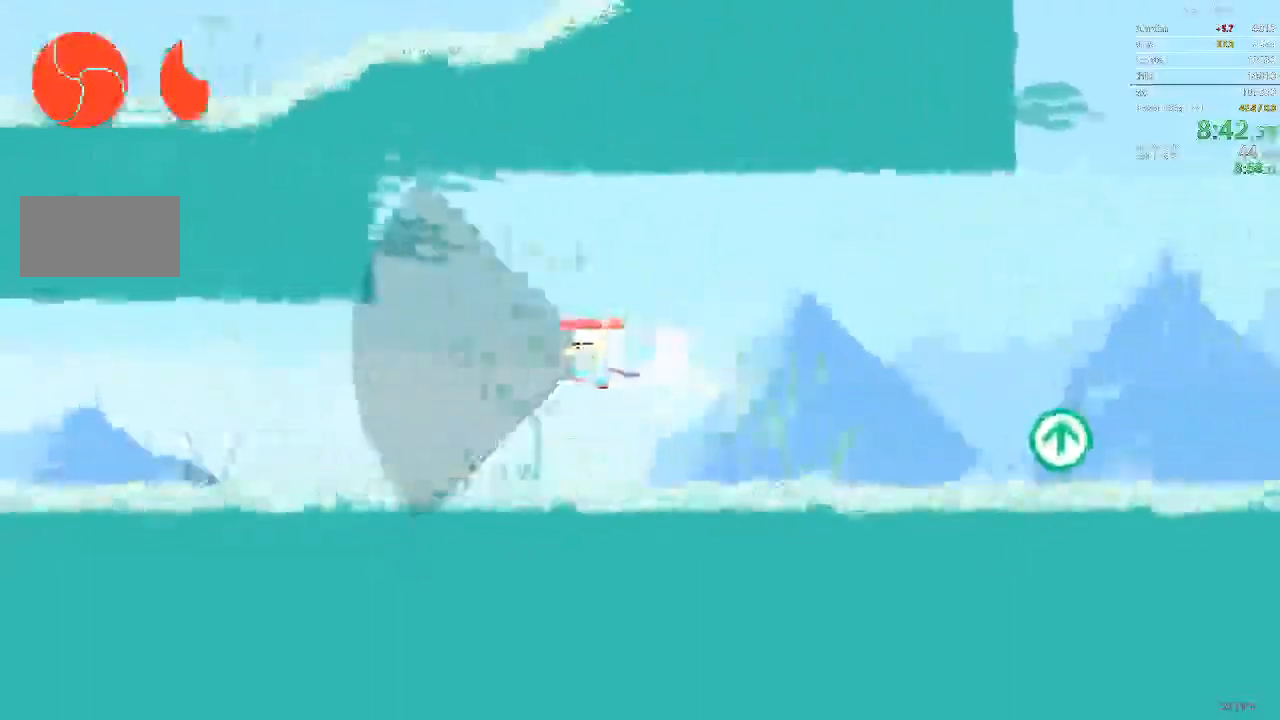
{"buttons": ["DPAD_LEFT"], "events": []}